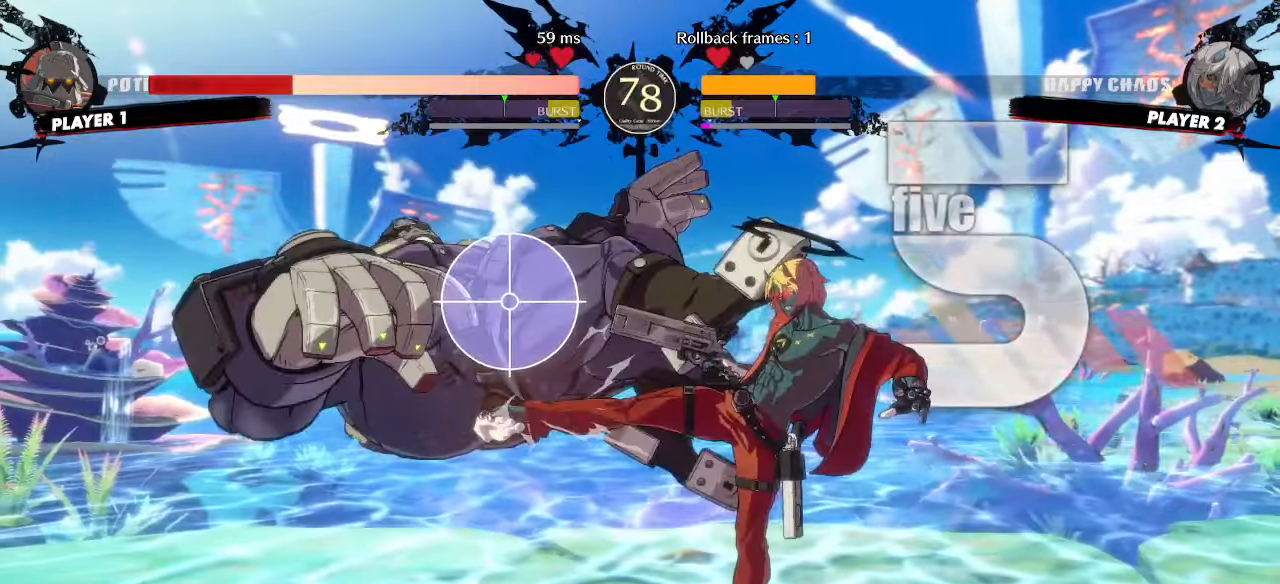
Gameplay with a controller (arcade stick); each line is a JSON object with the inputs held at the frame after it. "events" lists button and stick changes between this image and that frame as [ms after this image, input, new state], when the widget could be followed in between. Not read: L3 R3 other_buttons.
{"buttons": [], "events": []}
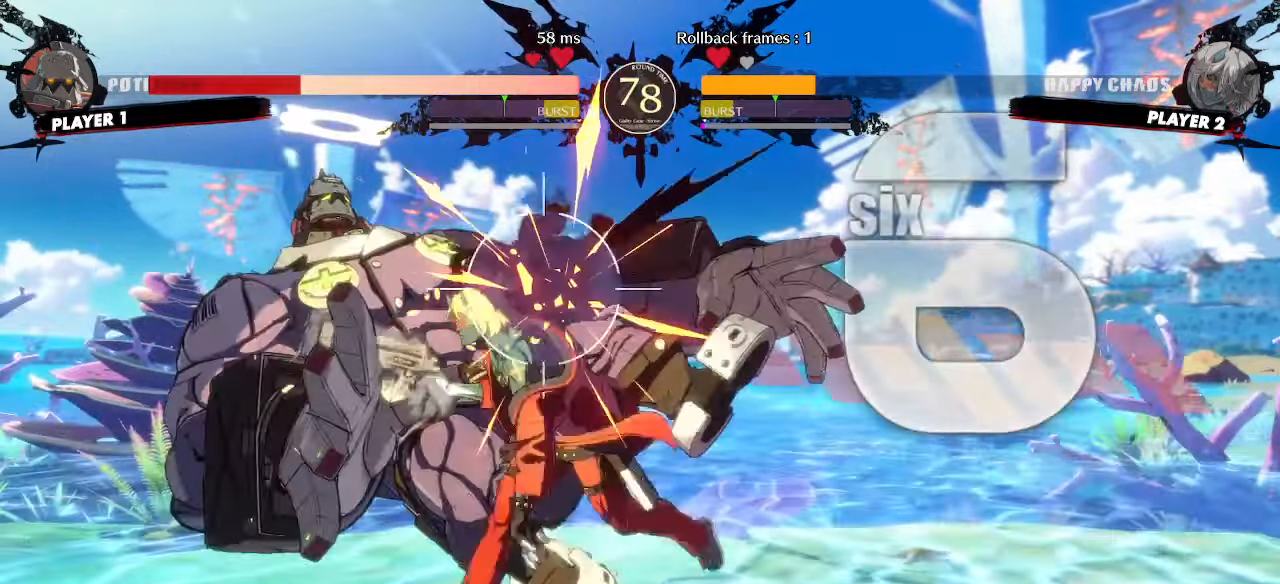
{"buttons": [], "events": [[200, "DPAD_DOWN", "down"], [267, "DPAD_DOWN", "up"], [333, "DPAD_DOWN", "down"], [417, "DPAD_DOWN", "up"]]}
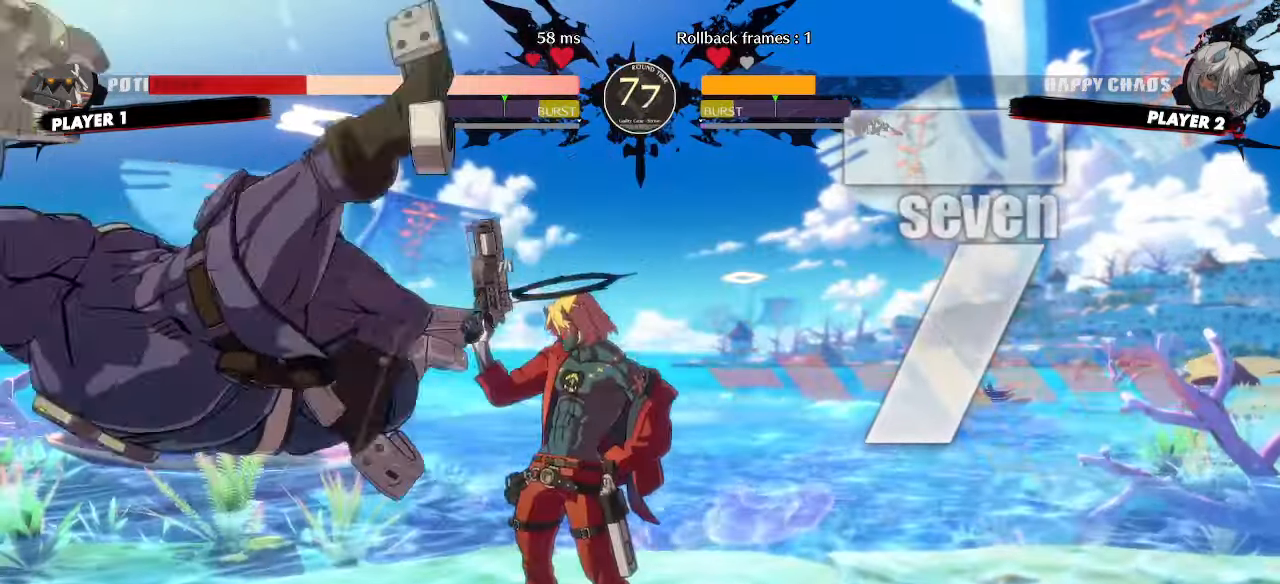
{"buttons": [], "events": []}
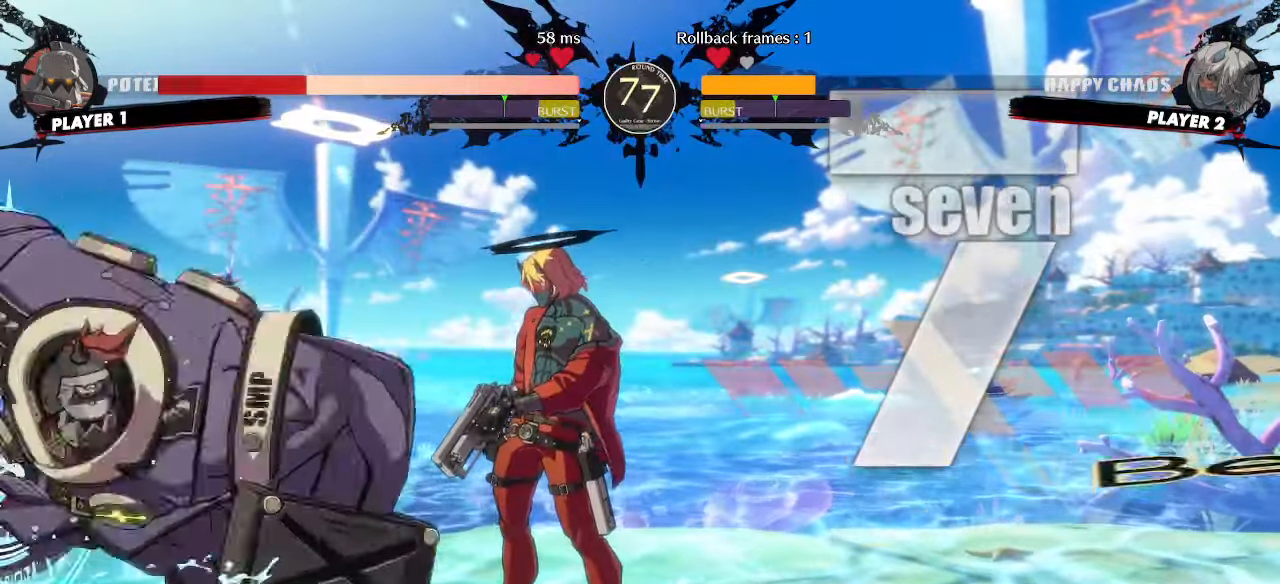
{"buttons": [], "events": [[67, "DPAD_DOWN", "down"], [300, "DPAD_DOWN", "up"]]}
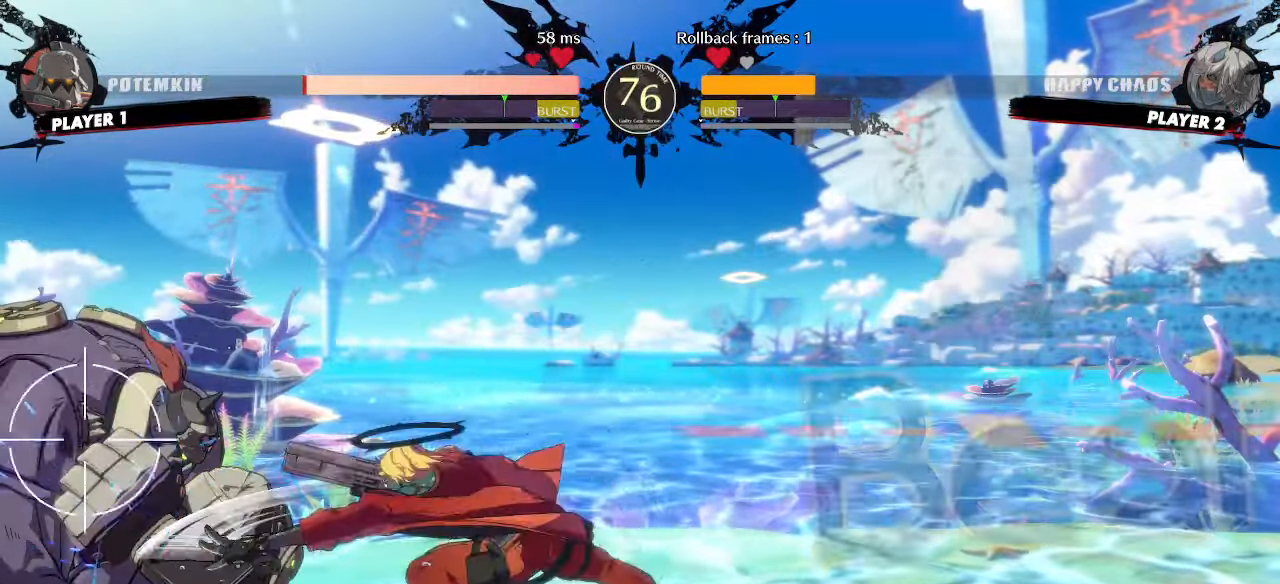
{"buttons": ["DPAD_LEFT"], "events": [[350, "DPAD_LEFT", "down"]]}
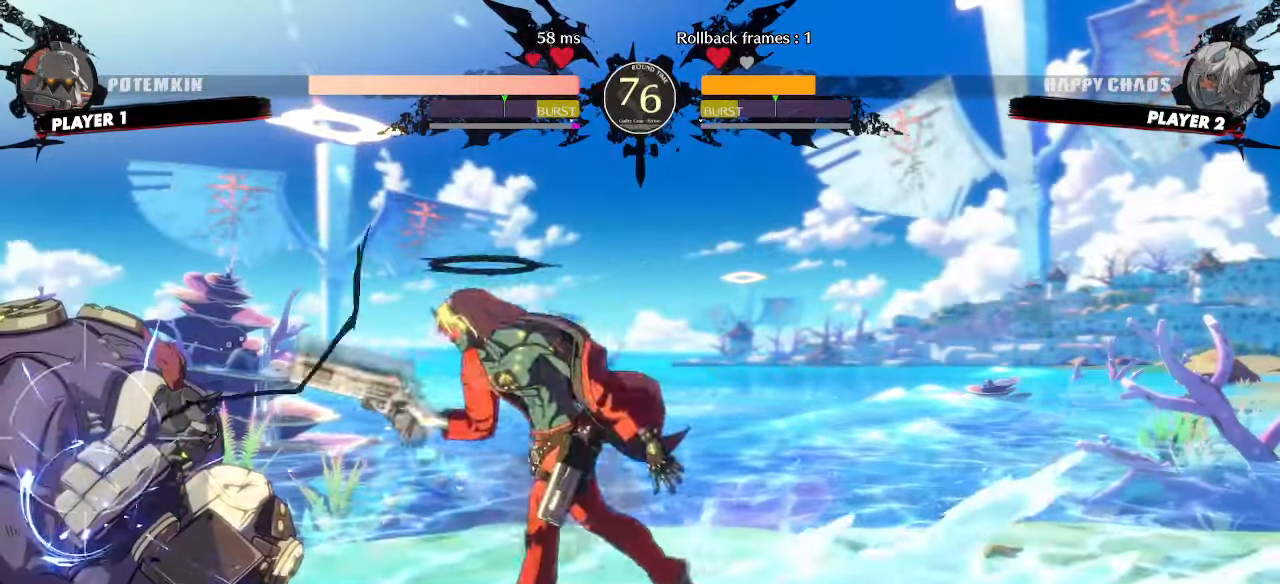
{"buttons": [], "events": [[50, "DPAD_LEFT", "up"]]}
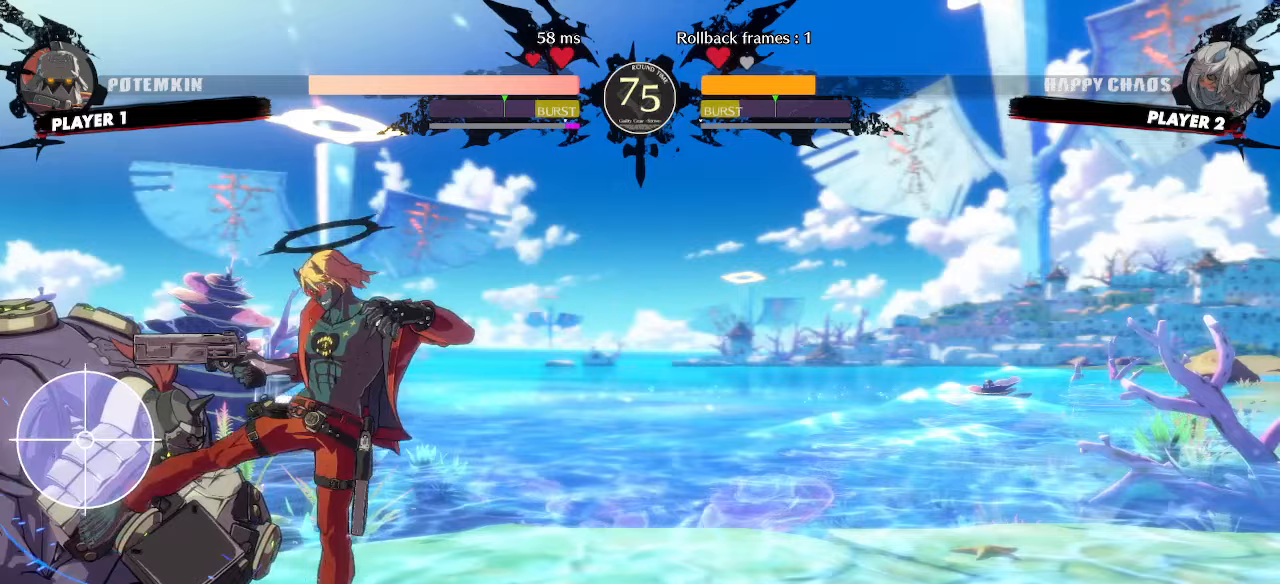
{"buttons": [], "events": []}
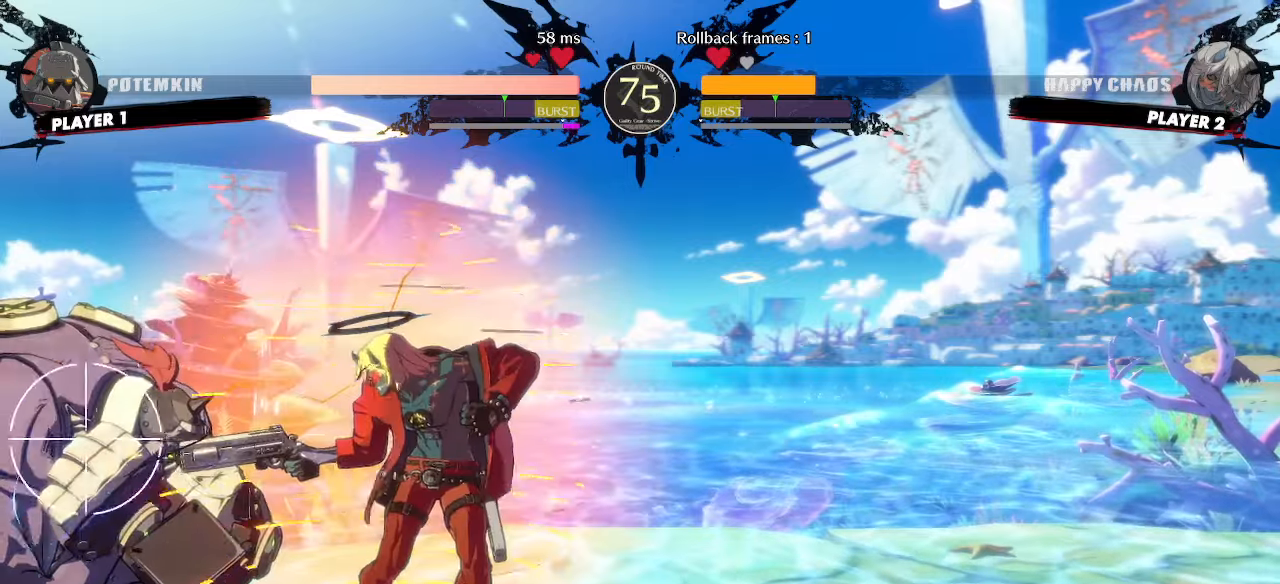
{"buttons": [], "events": []}
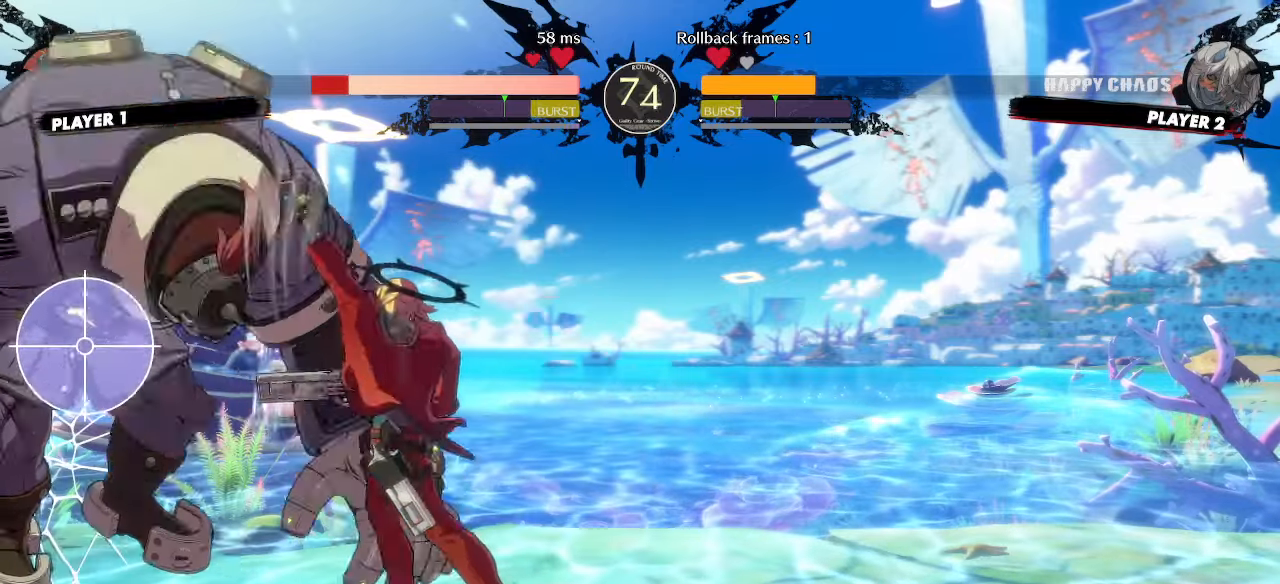
{"buttons": [], "events": []}
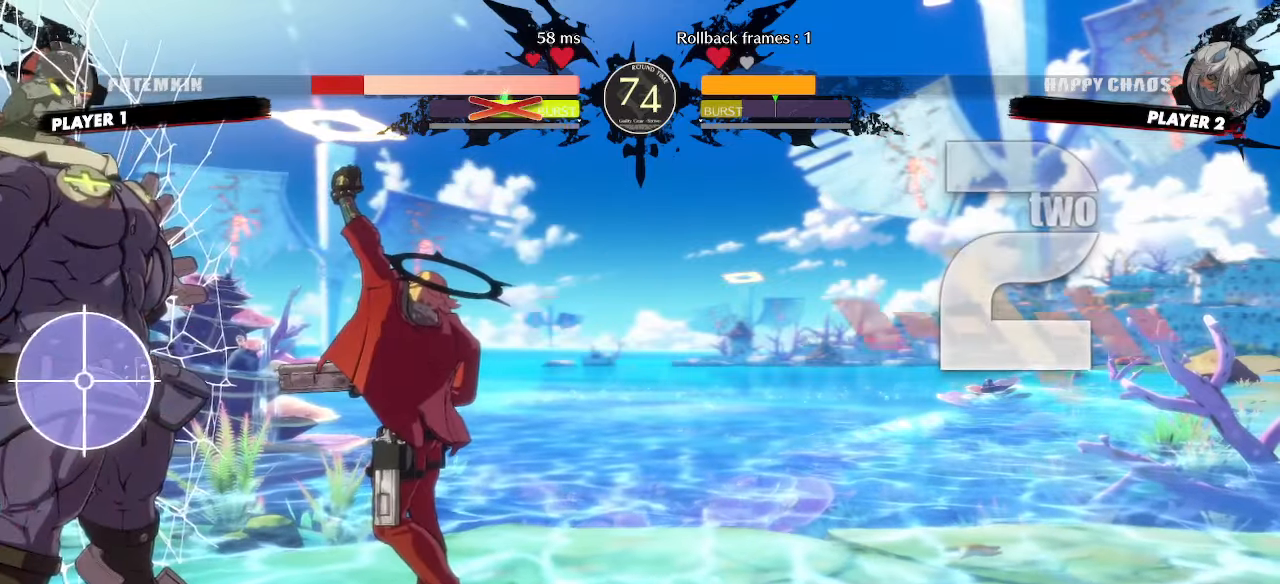
{"buttons": [], "events": [[317, "DPAD_DOWN", "down"], [383, "DPAD_RIGHT", "down"], [433, "DPAD_DOWN", "up"], [433, "P", "down"], [467, "DPAD_RIGHT", "up"], [483, "P", "up"]]}
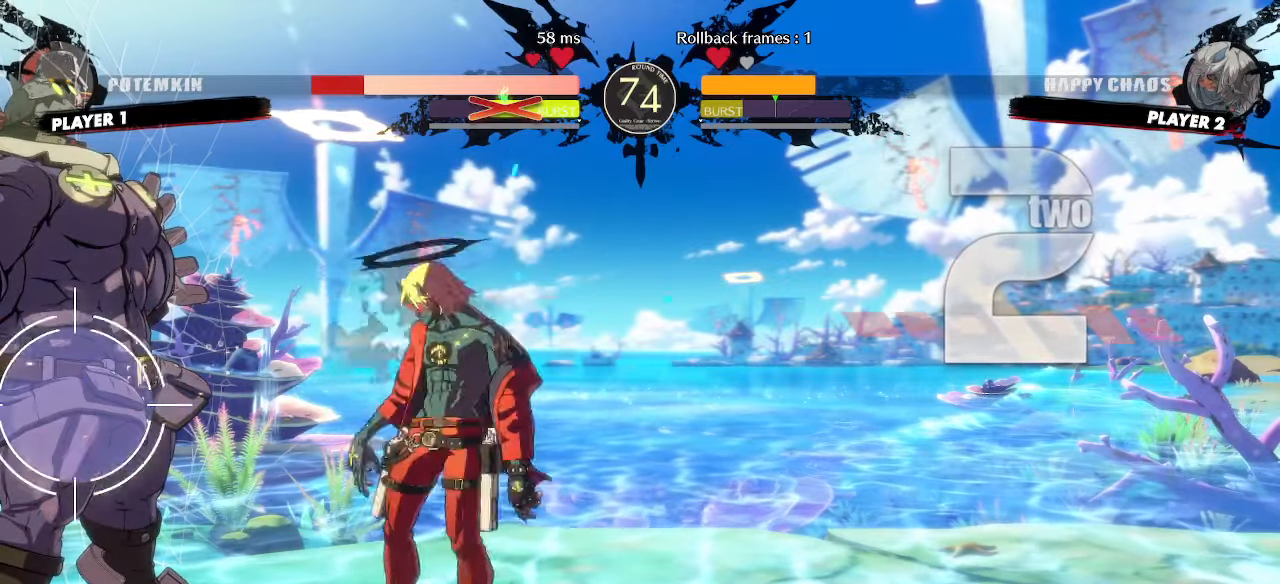
{"buttons": [], "events": []}
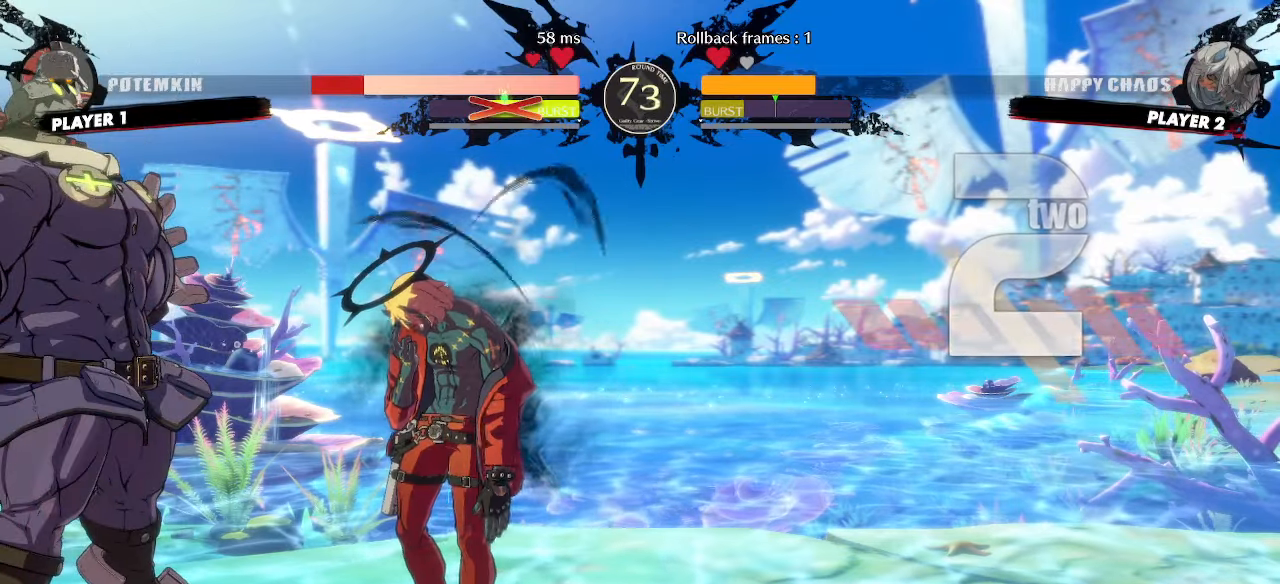
{"buttons": [], "events": [[100, "DPAD_DOWN", "down"], [167, "DPAD_DOWN", "up"], [233, "DPAD_DOWN", "down"], [300, "DPAD_DOWN", "up"]]}
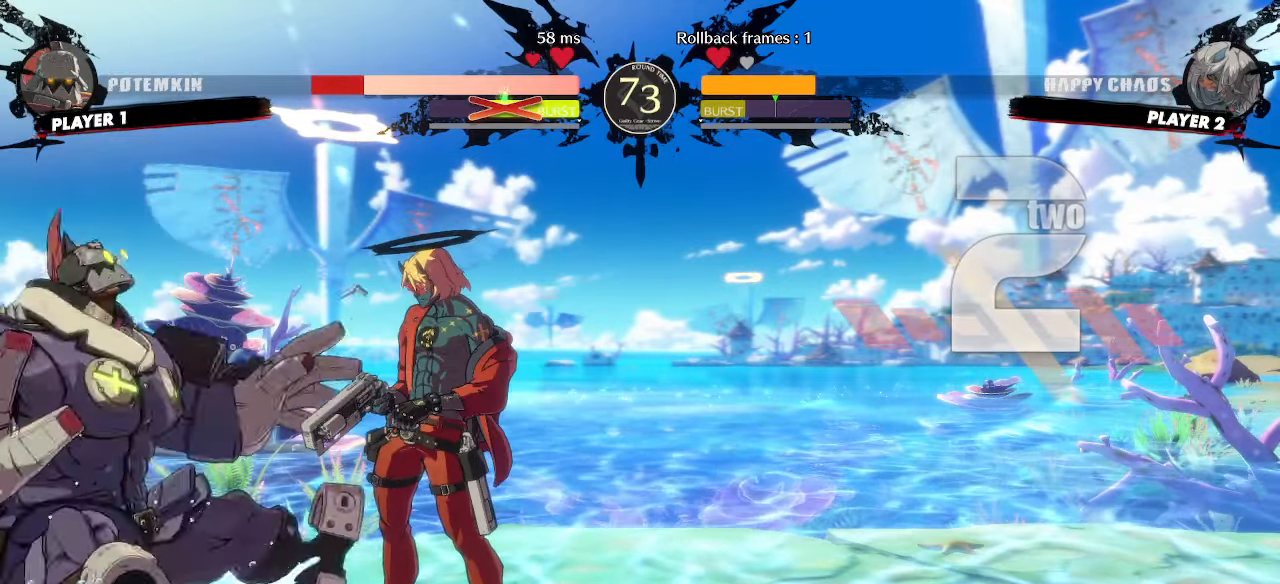
{"buttons": [], "events": []}
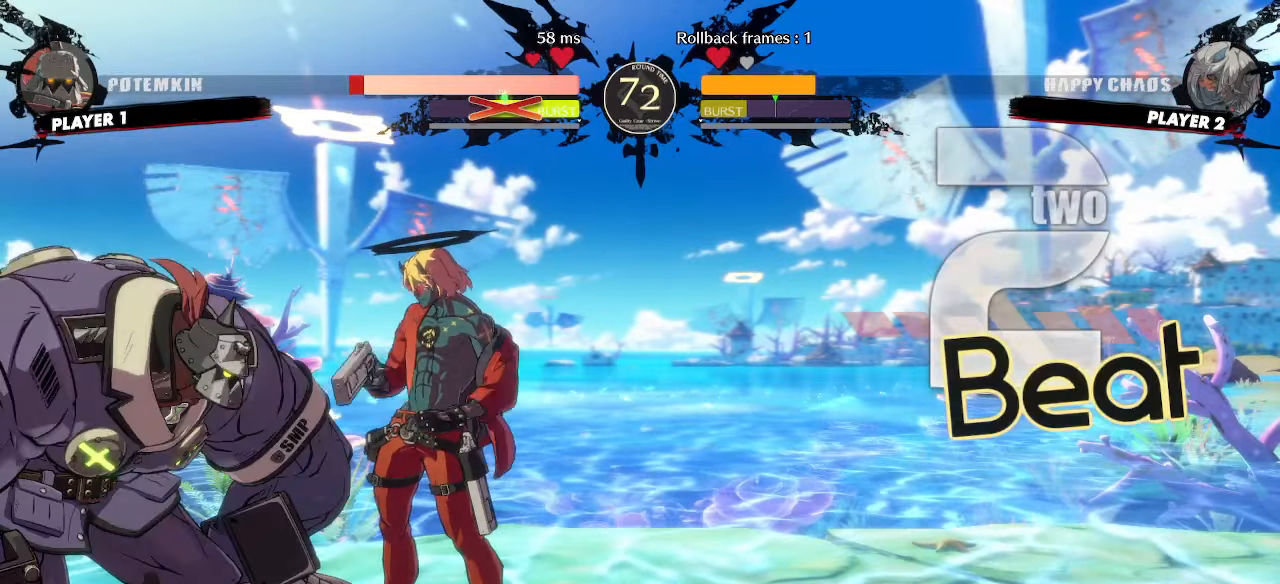
{"buttons": ["DPAD_UP", "DPAD_LEFT"], "events": [[383, "DPAD_LEFT", "down"], [400, "DPAD_UP", "down"]]}
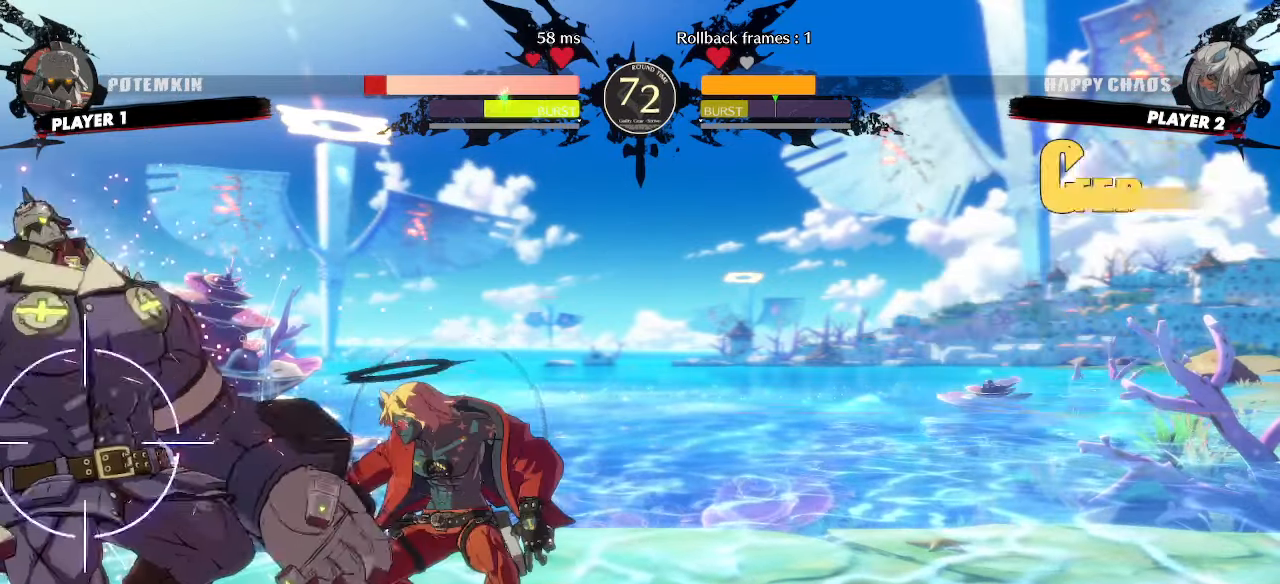
{"buttons": [], "events": [[100, "DPAD_UP", "up"], [117, "DPAD_LEFT", "up"]]}
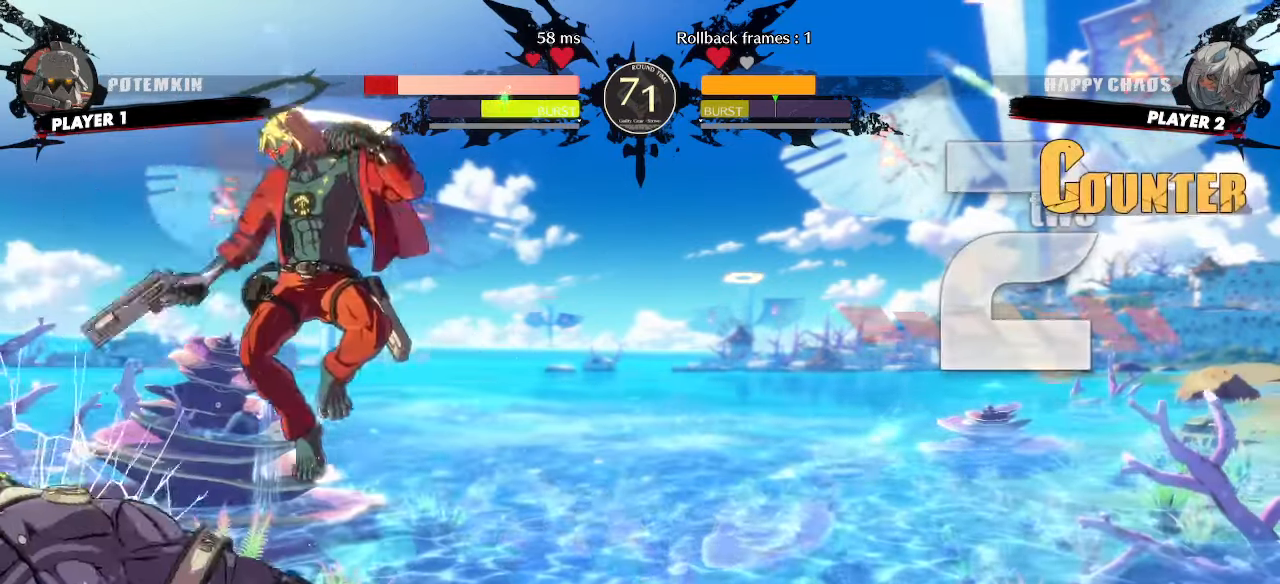
{"buttons": [], "events": []}
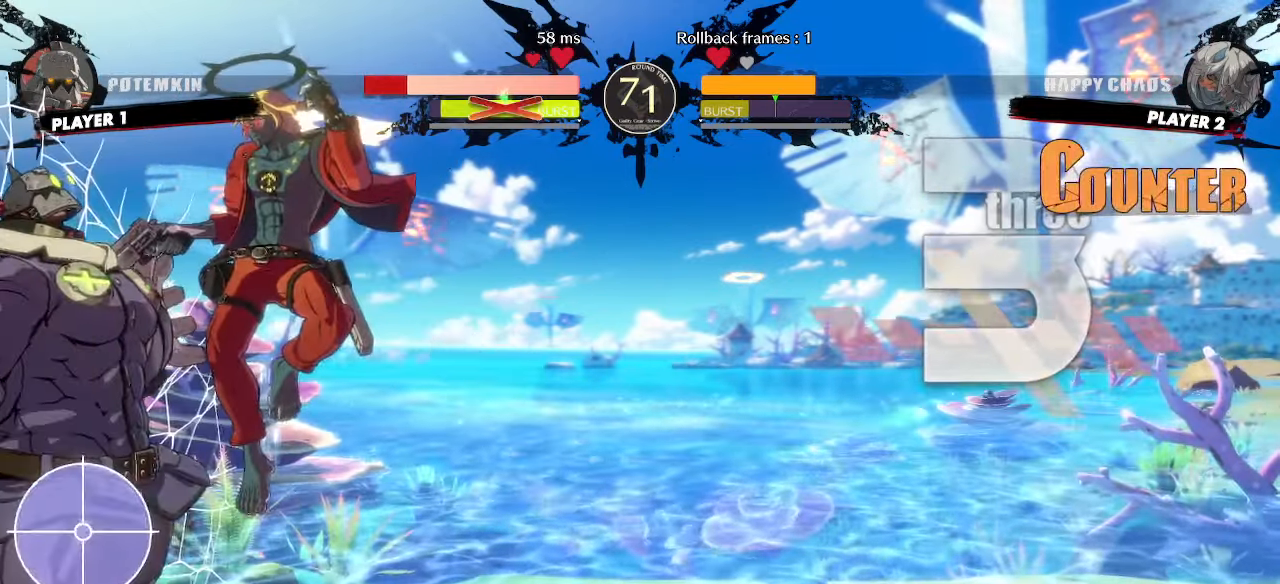
{"buttons": [], "events": [[150, "DPAD_DOWN", "down"], [200, "DPAD_DOWN", "up"], [283, "DPAD_DOWN", "down"], [283, "P", "down"], [333, "DPAD_DOWN", "up"], [350, "P", "up"]]}
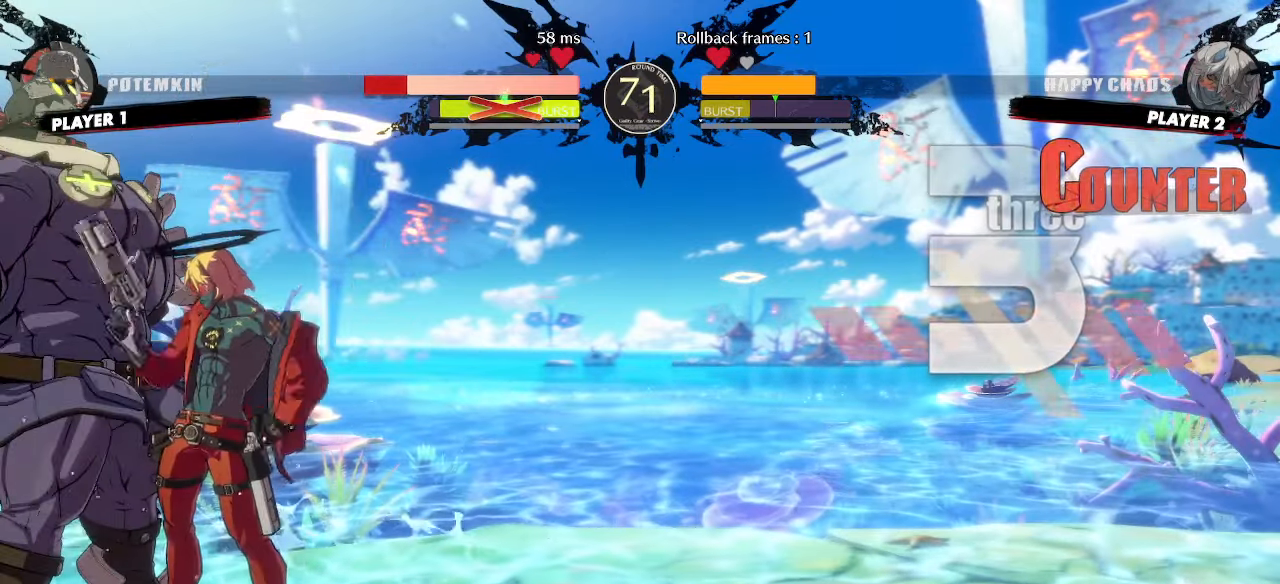
{"buttons": ["DPAD_RIGHT"], "events": [[400, "DPAD_DOWN", "down"], [450, "DPAD_RIGHT", "down"], [483, "DPAD_DOWN", "up"]]}
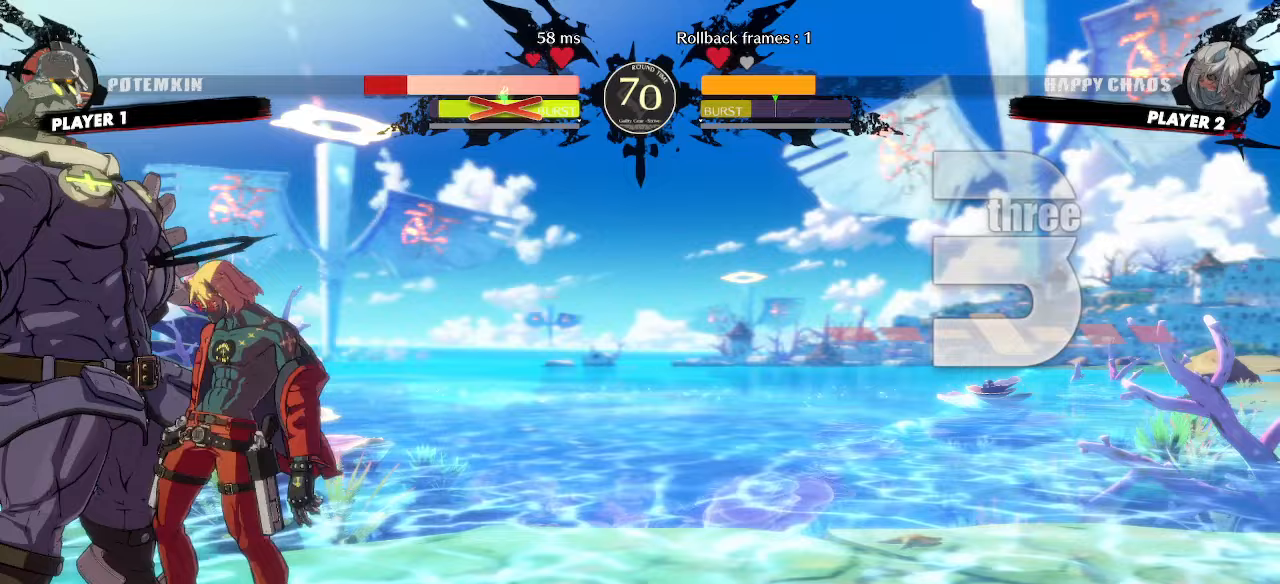
{"buttons": ["DPAD_RIGHT"], "events": [[17, "DPAD_RIGHT", "up"], [250, "DPAD_RIGHT", "down"]]}
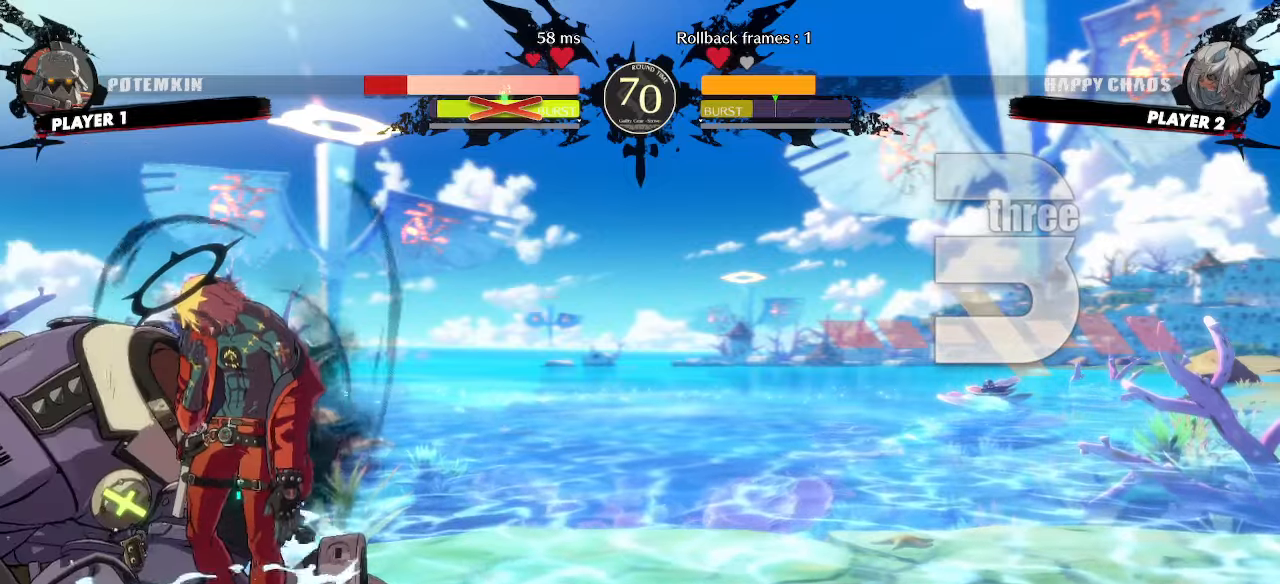
{"buttons": [], "events": [[367, "DPAD_RIGHT", "up"]]}
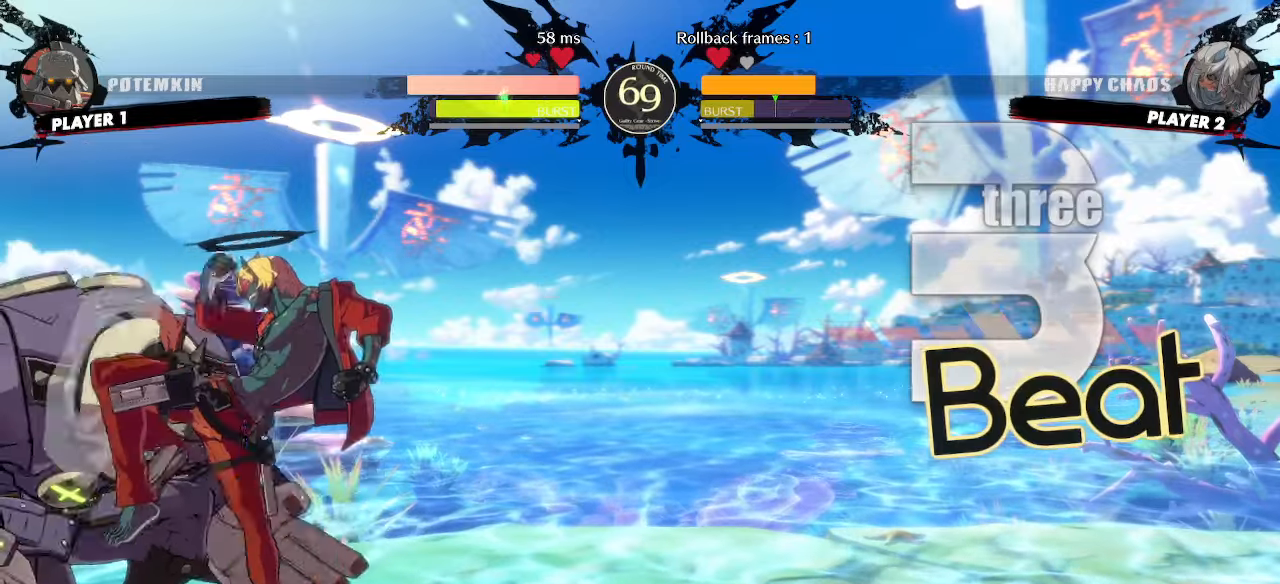
{"buttons": []}
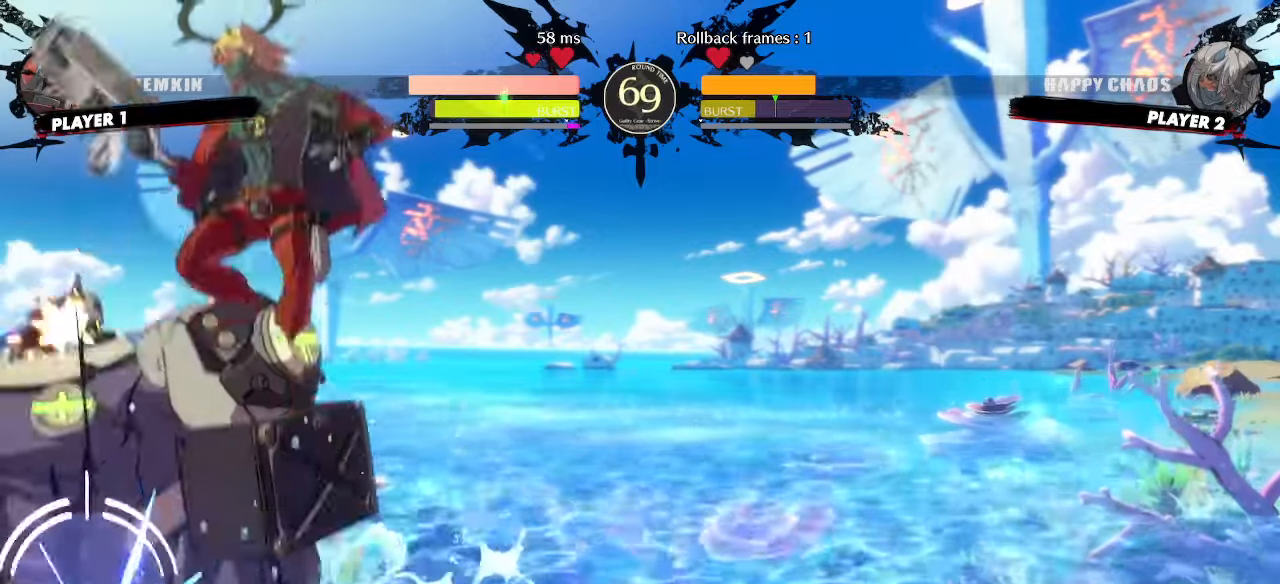
{"buttons": ["DPAD_RIGHT"], "events": [[367, "DPAD_RIGHT", "down"]]}
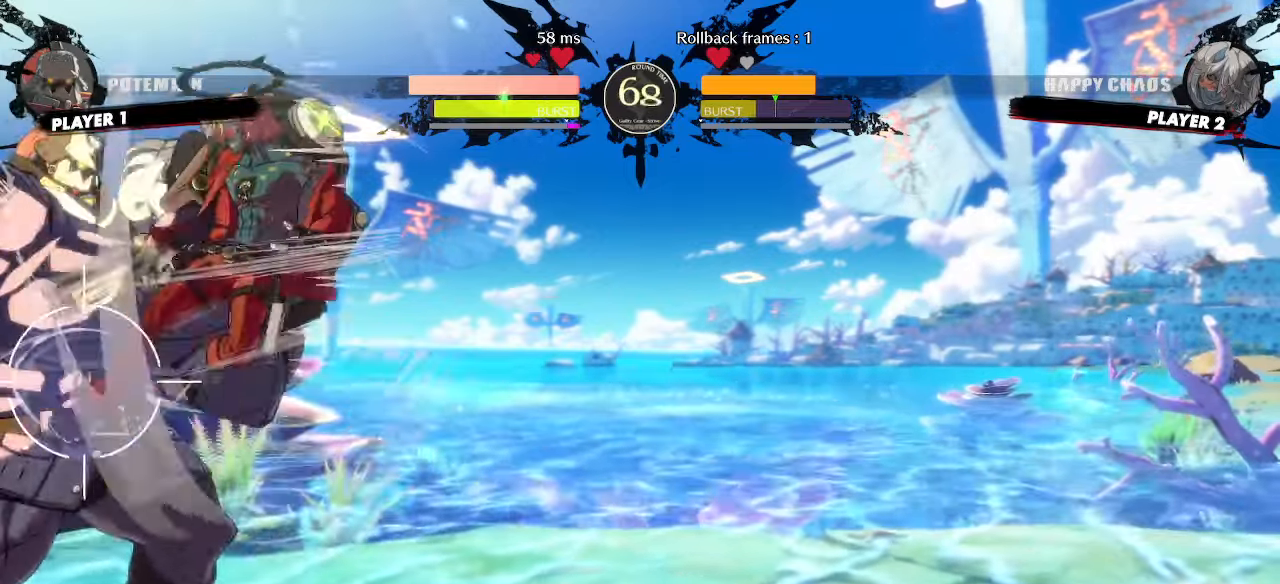
{"buttons": ["DPAD_RIGHT"], "events": [[100, "DPAD_RIGHT", "up"], [450, "DPAD_RIGHT", "down"]]}
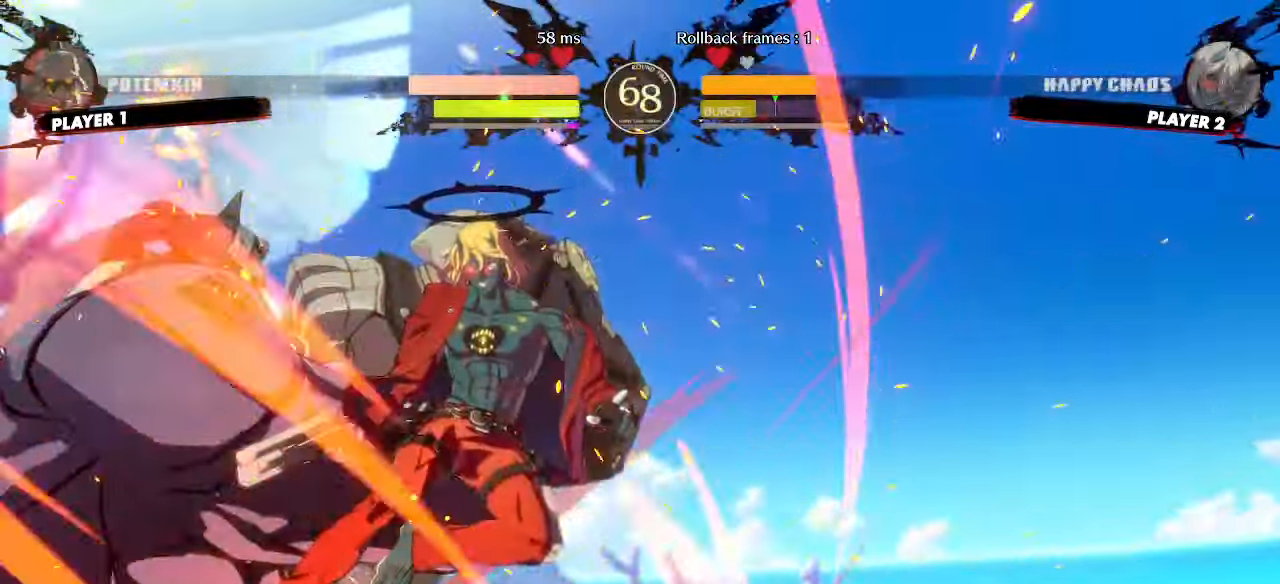
{"buttons": [], "events": [[500, "DPAD_RIGHT", "up"]]}
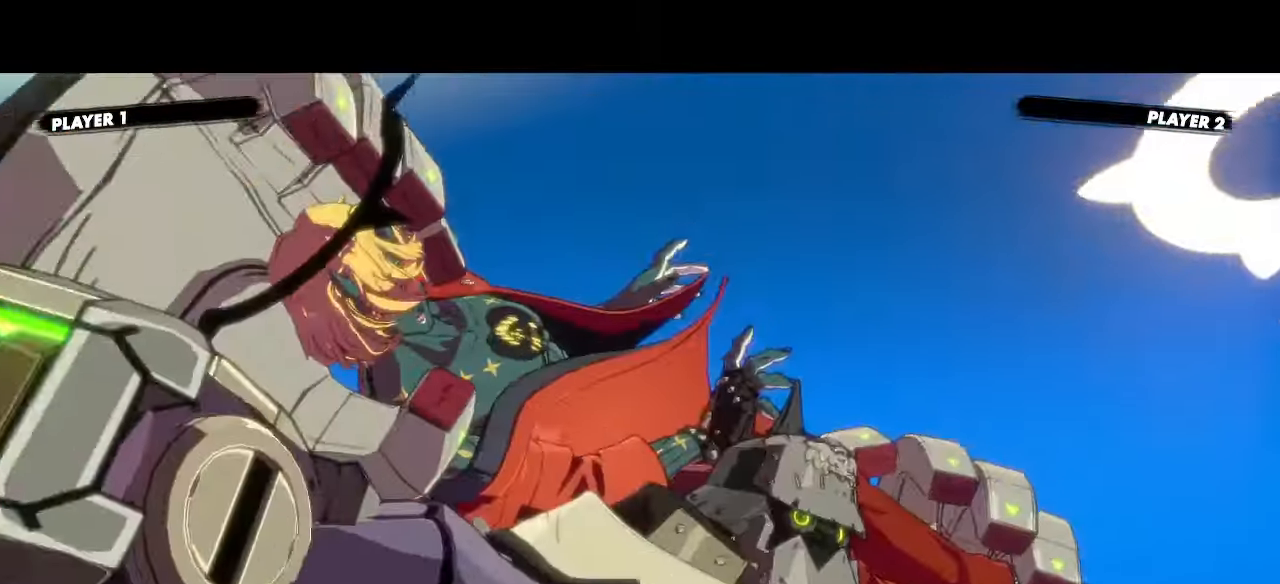
{"buttons": [], "events": []}